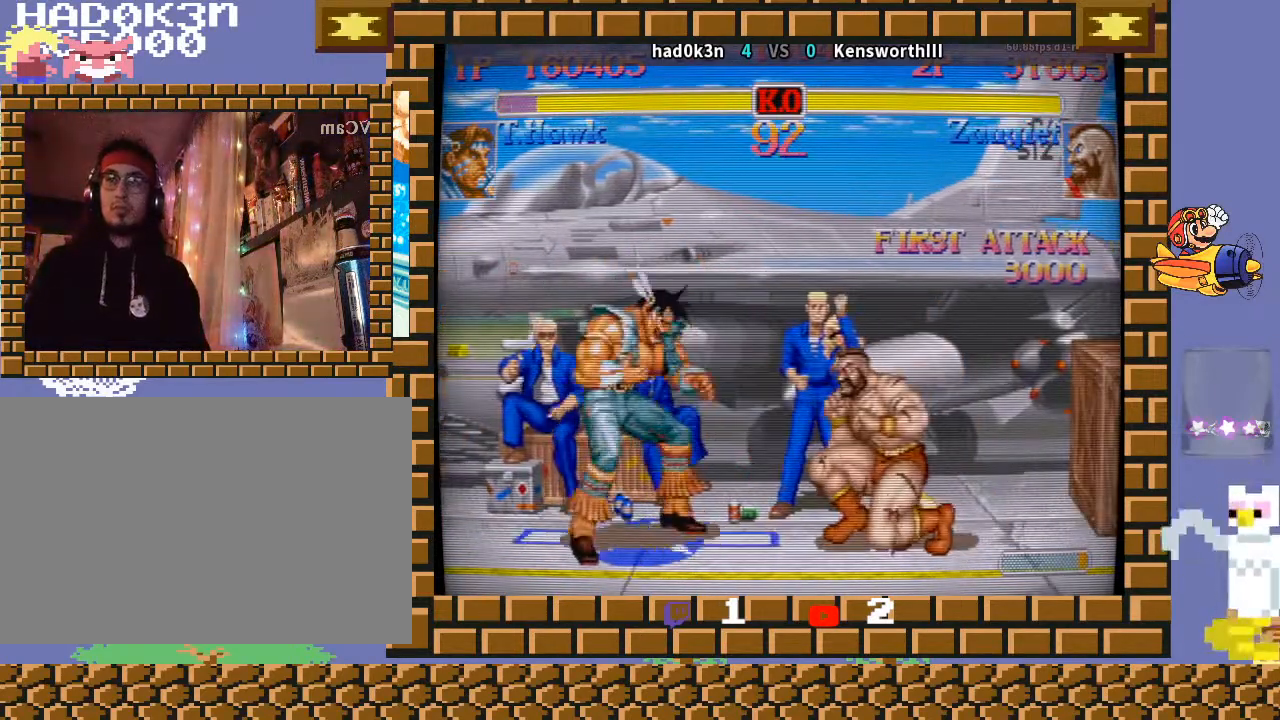
Gameplay with a controller (arcade stick); each line is a JSON object with the inputs held at the frame after it. "events" lists button and stick changes between this image and that frame as [ms after this image, input, new state], when the widget could be followed in between. Not read: L3 R3 Y.
{"buttons": [], "left_stick": "left", "events": [[267, "left_stick", "right"], [433, "left_stick", "left"]]}
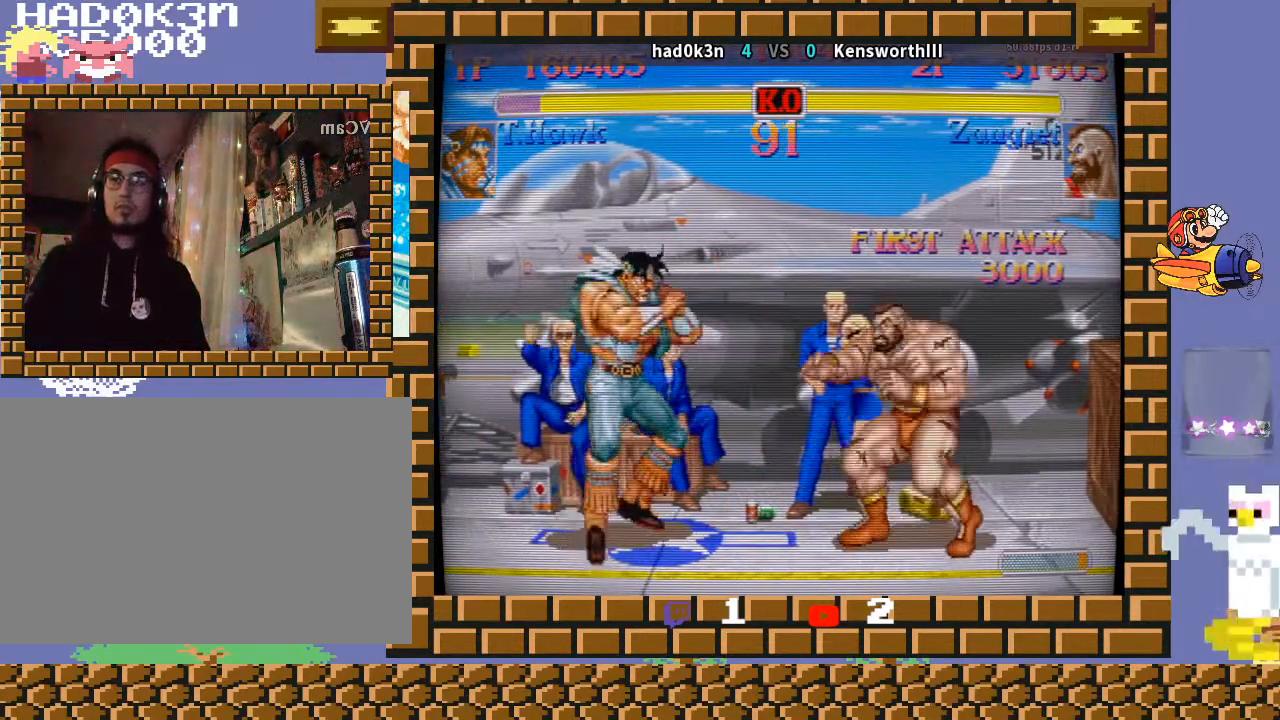
{"buttons": [], "left_stick": "center", "events": [[300, "left_stick", "center"]]}
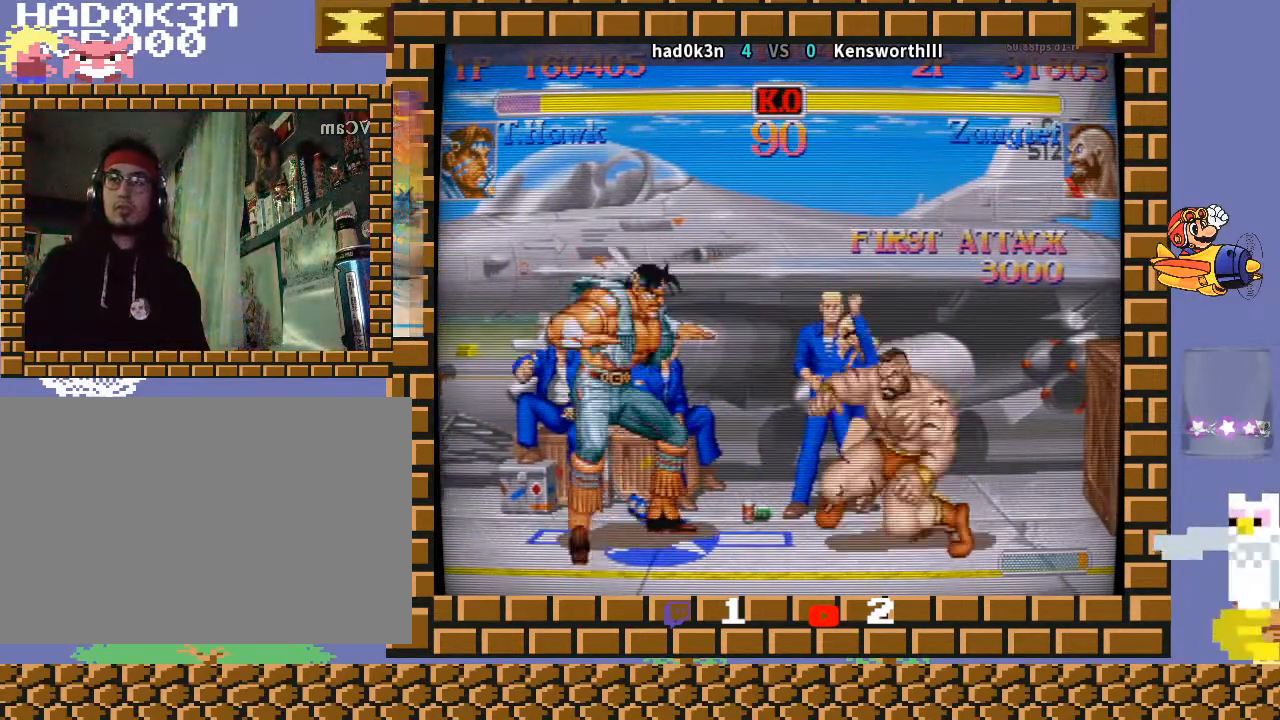
{"buttons": [], "left_stick": "down-left", "events": [[100, "left_stick", "down-left"], [133, "R2", "down"], [267, "R2", "up"]]}
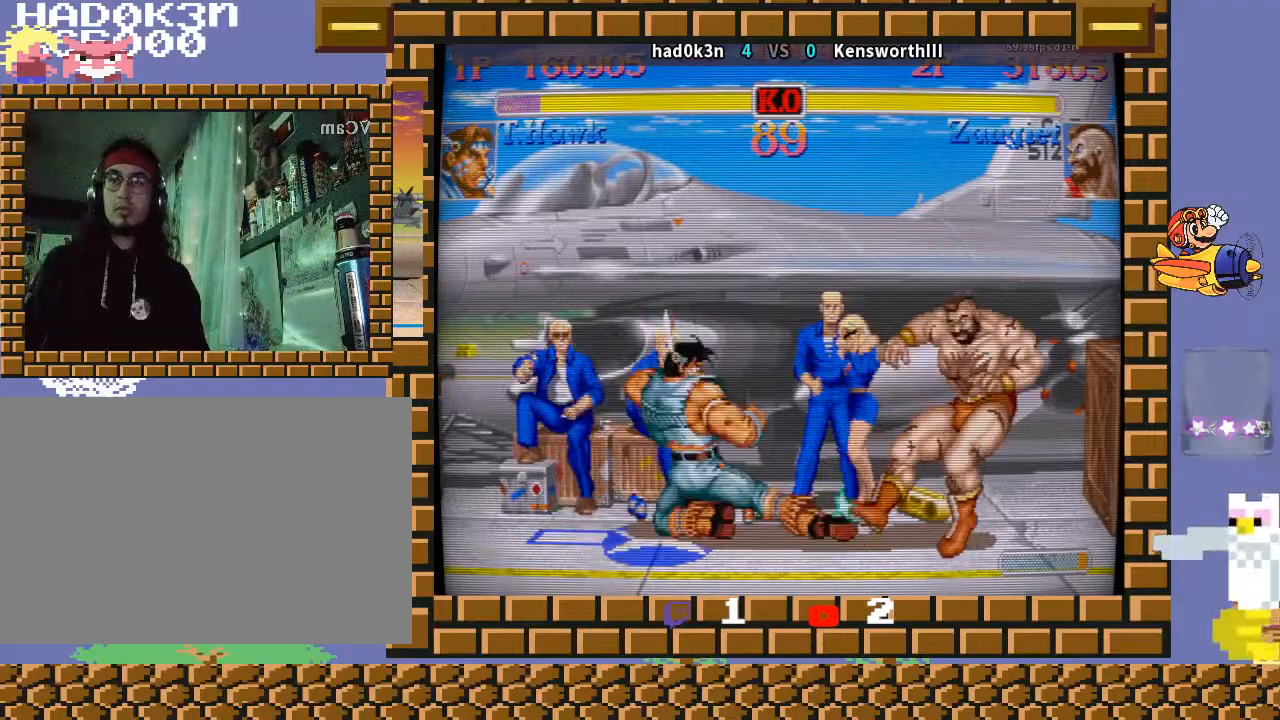
{"buttons": [], "left_stick": "right", "events": [[233, "left_stick", "center"], [333, "left_stick", "right"]]}
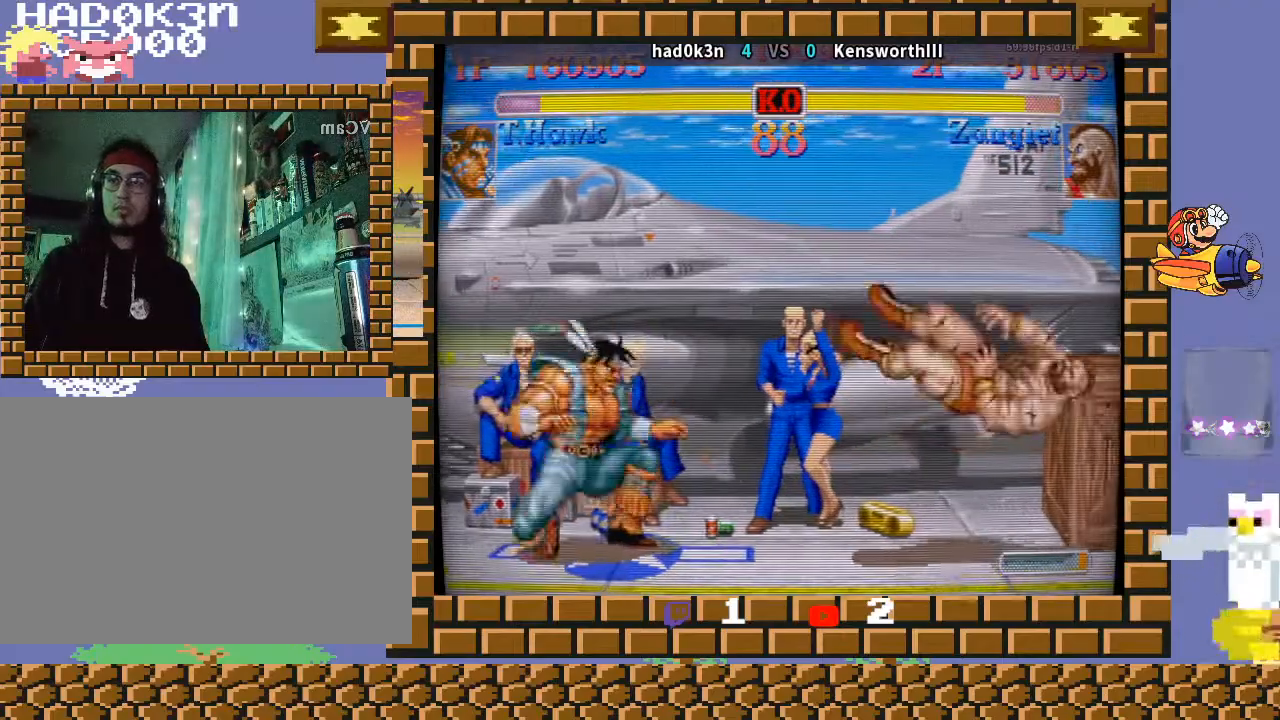
{"buttons": [], "left_stick": "down-left", "events": [[300, "left_stick", "up-right"], [433, "left_stick", "down-left"]]}
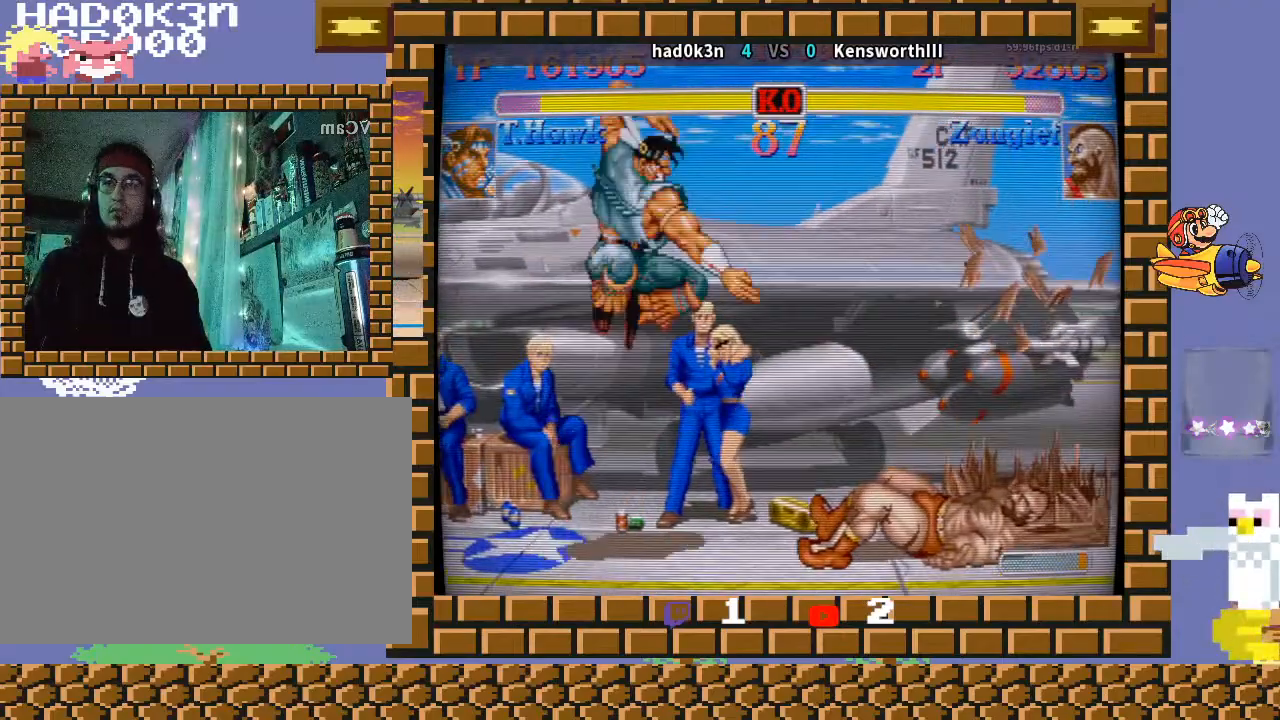
{"buttons": [], "left_stick": "center", "events": [[133, "left_stick", "center"]]}
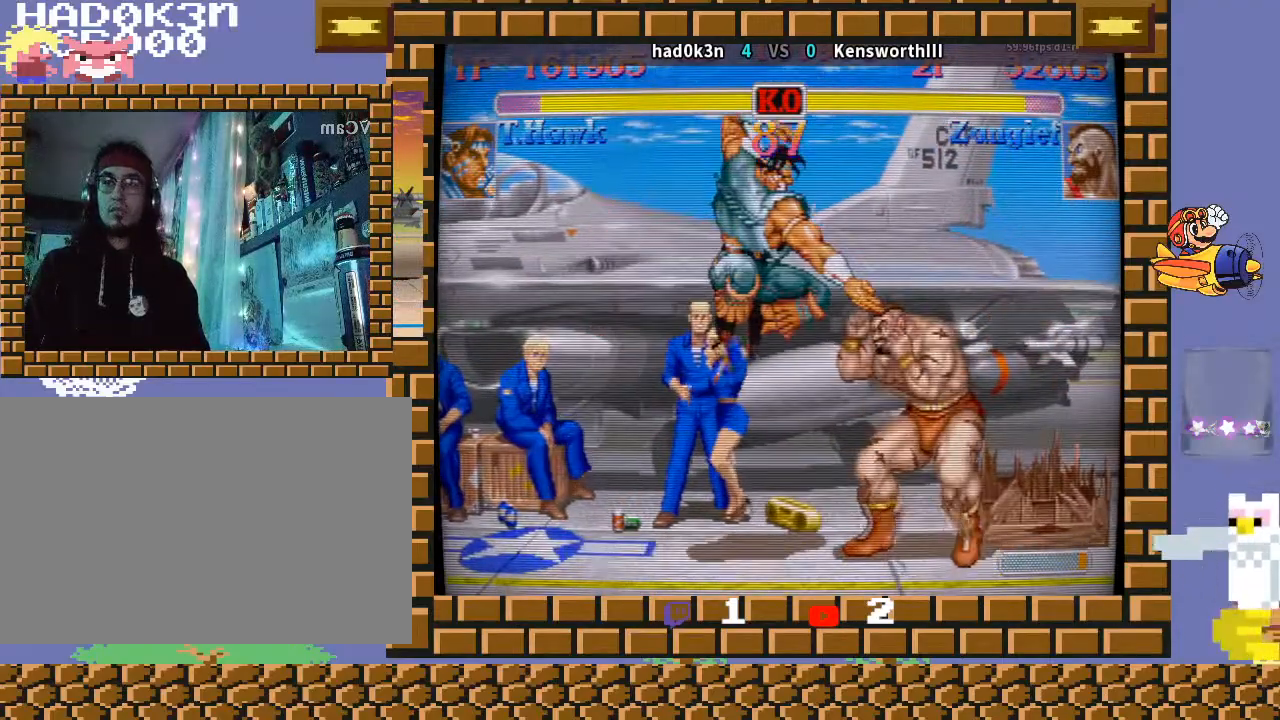
{"buttons": [], "left_stick": "center", "events": [[67, "left_stick", "right"], [200, "left_stick", "down"], [267, "R1", "down"], [300, "R1", "up"], [300, "left_stick", "up-right"], [367, "R1", "down"], [367, "left_stick", "down-left"], [400, "R1", "up"], [467, "left_stick", "center"]]}
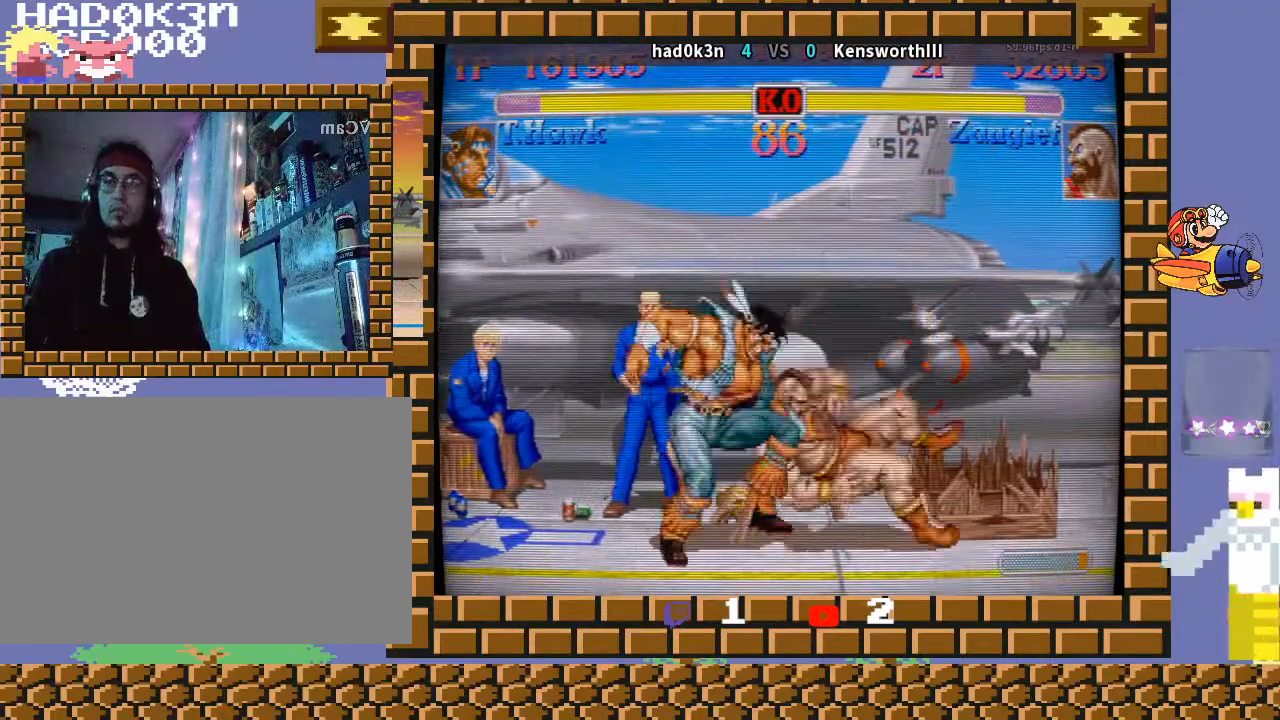
{"buttons": [], "left_stick": "center", "events": []}
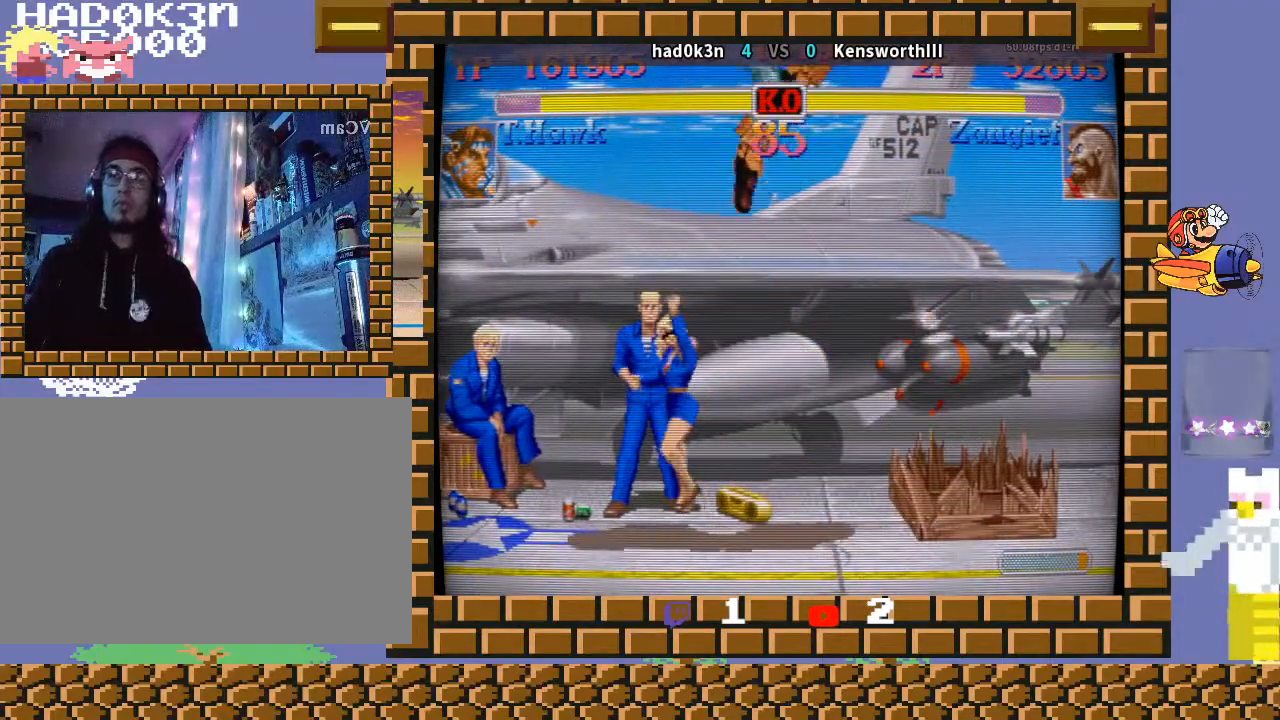
{"buttons": [], "left_stick": "center", "events": []}
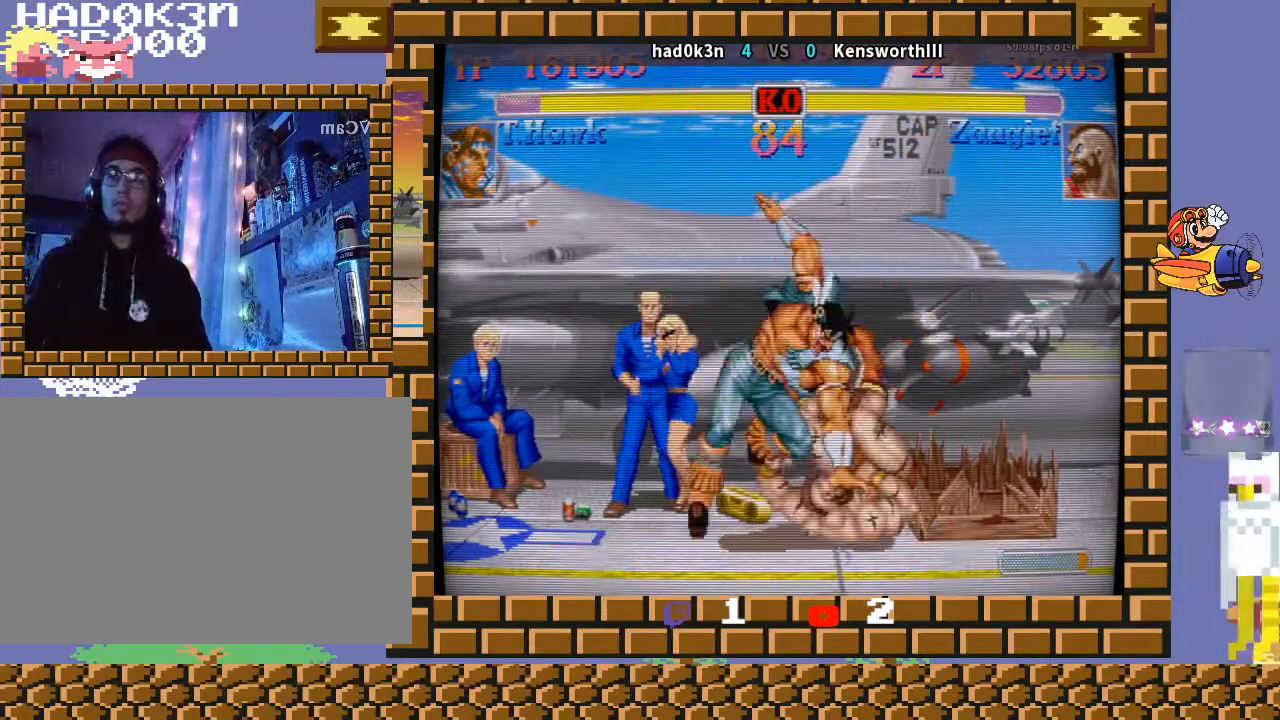
{"buttons": [], "left_stick": "right", "events": [[100, "left_stick", "right"]]}
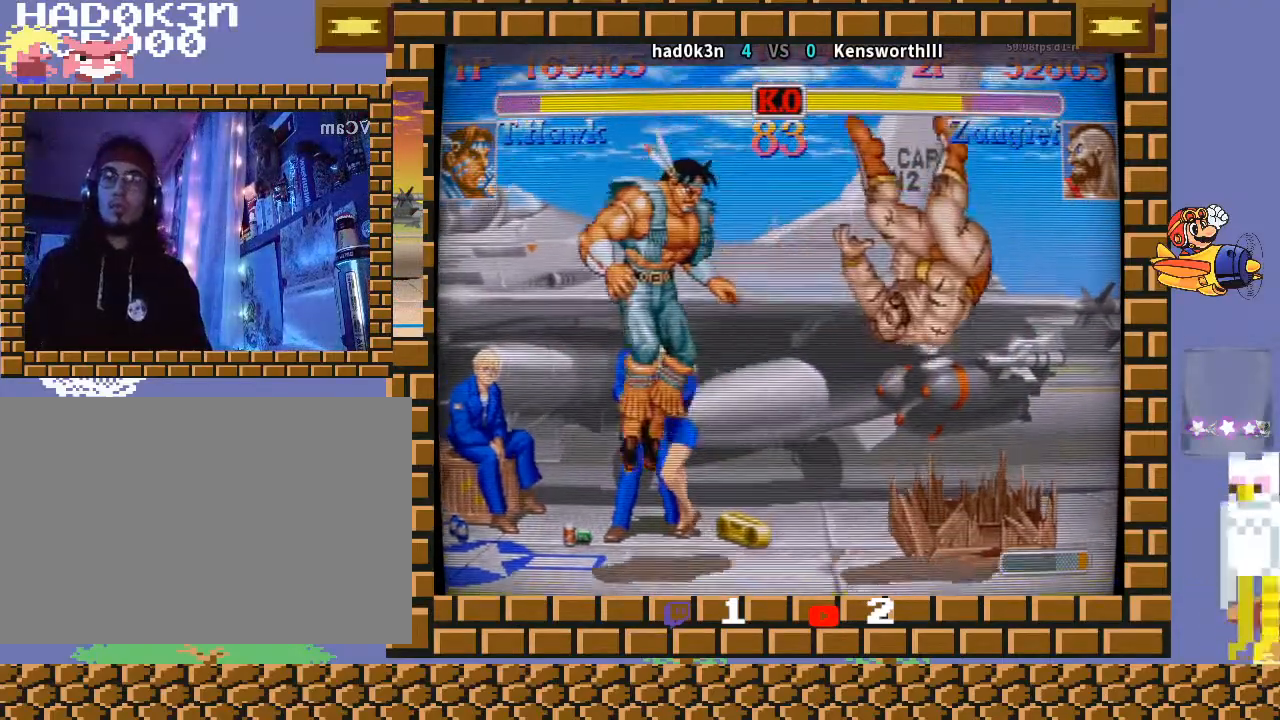
{"buttons": [], "left_stick": "right", "events": []}
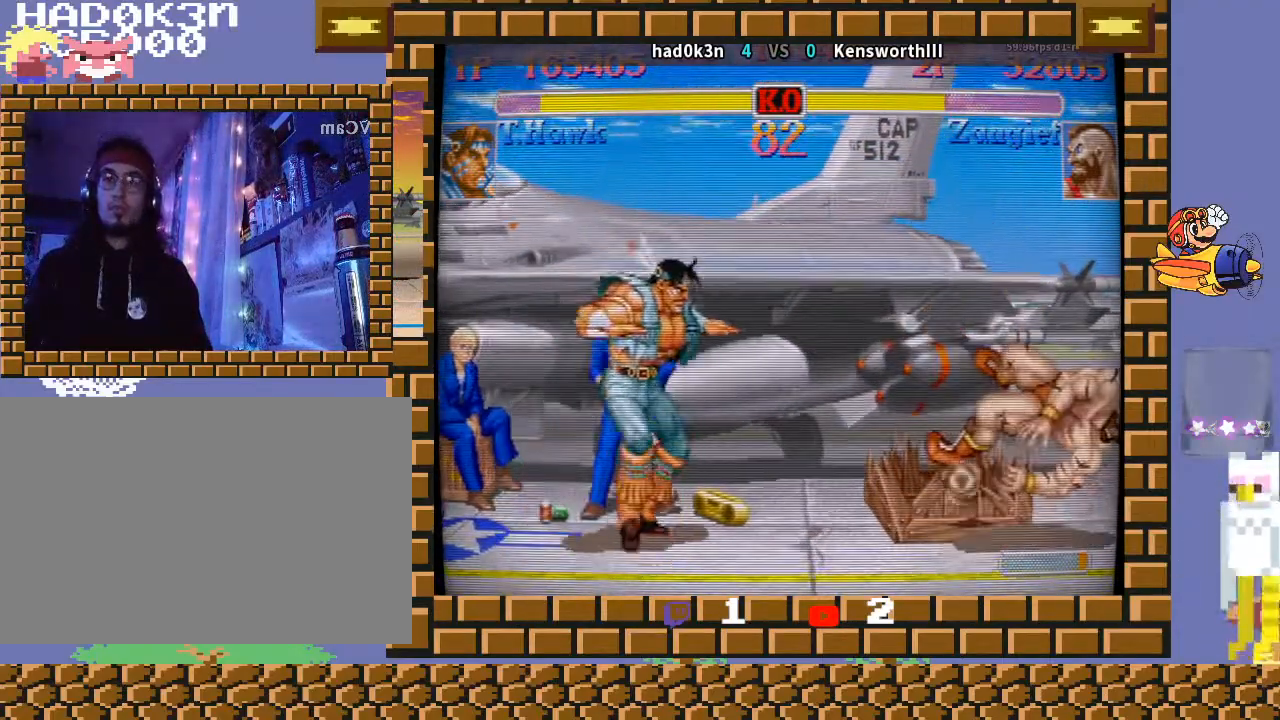
{"buttons": [], "left_stick": "down-left", "events": [[200, "left_stick", "up-right"], [333, "left_stick", "down-left"]]}
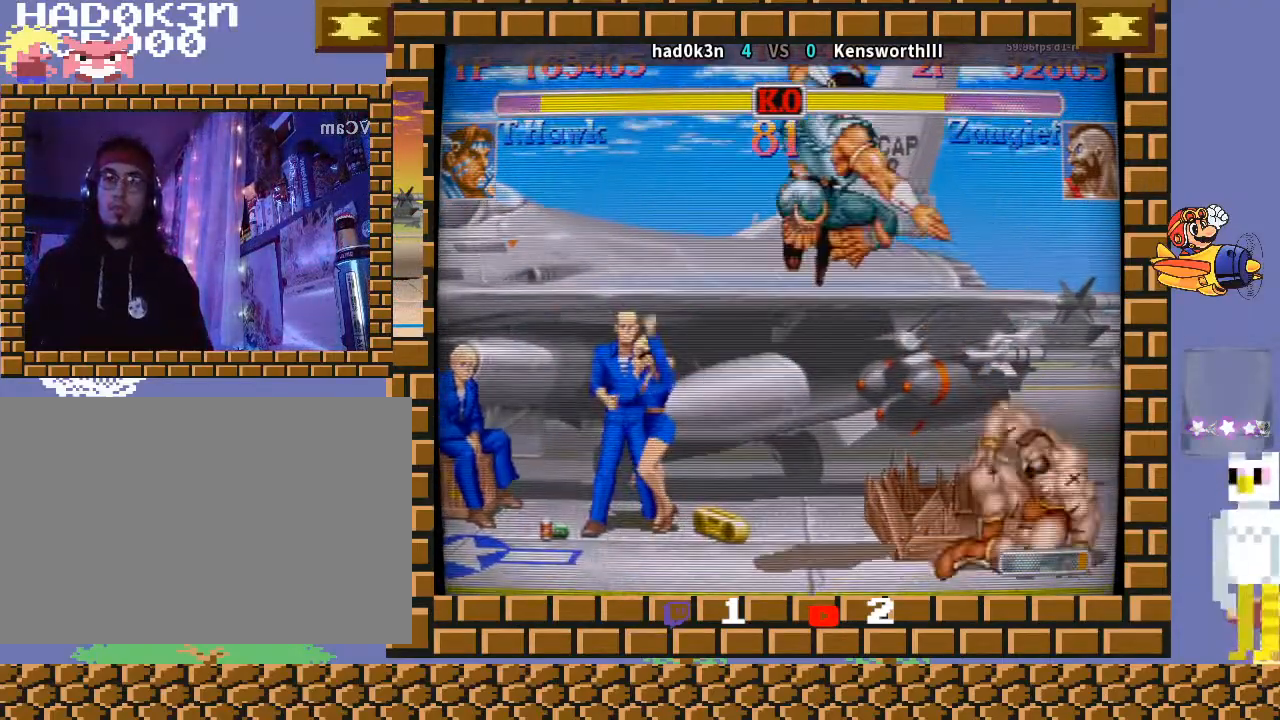
{"buttons": [], "left_stick": "center", "events": [[467, "left_stick", "center"]]}
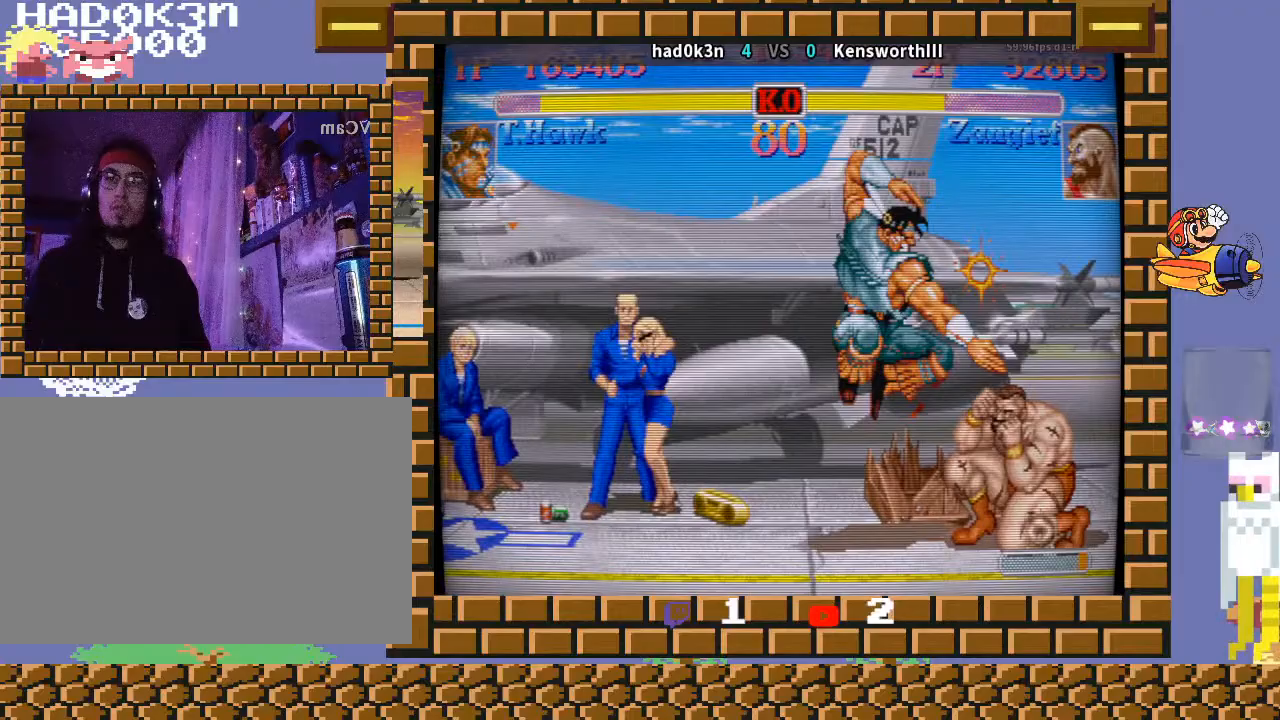
{"buttons": ["TRIANGLE", "R1"], "left_stick": "right", "events": [[167, "TRIANGLE", "down"], [200, "R1", "down"], [233, "left_stick", "up"], [333, "left_stick", "down-left"], [500, "left_stick", "right"]]}
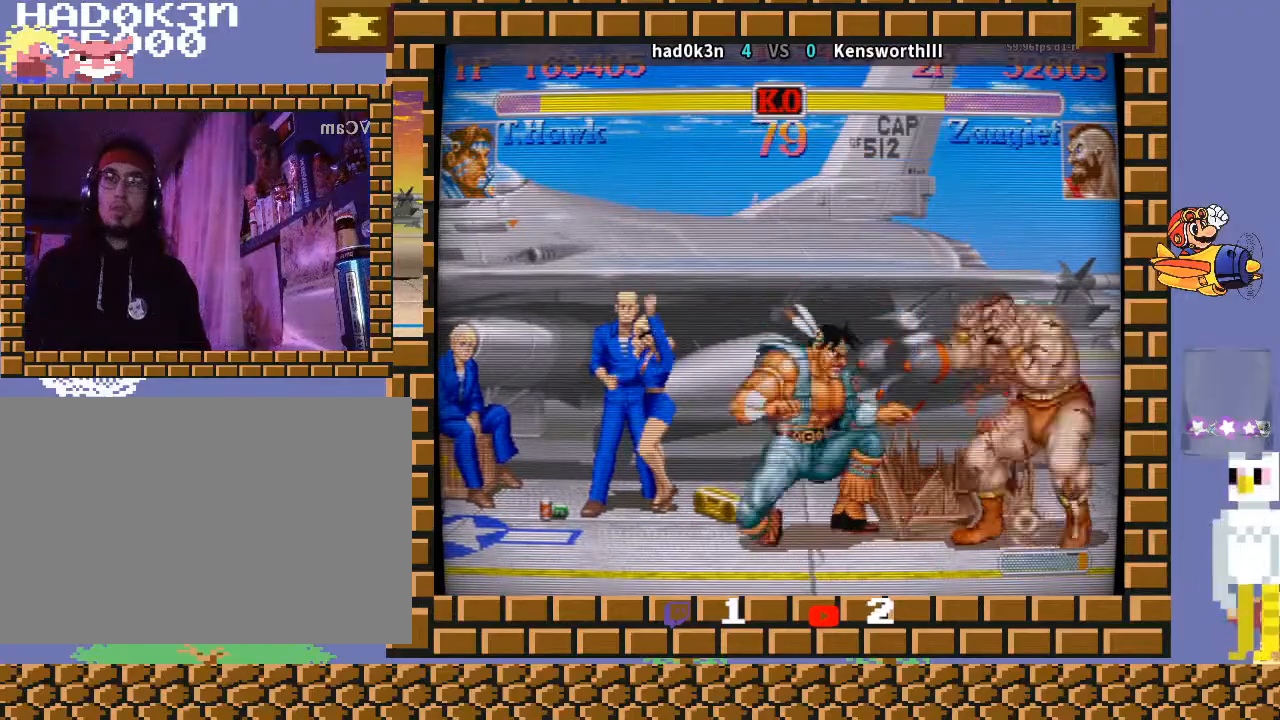
{"buttons": [], "left_stick": "down-left", "events": [[33, "R1", "up"], [33, "TRIANGLE", "up"], [133, "left_stick", "down-left"]]}
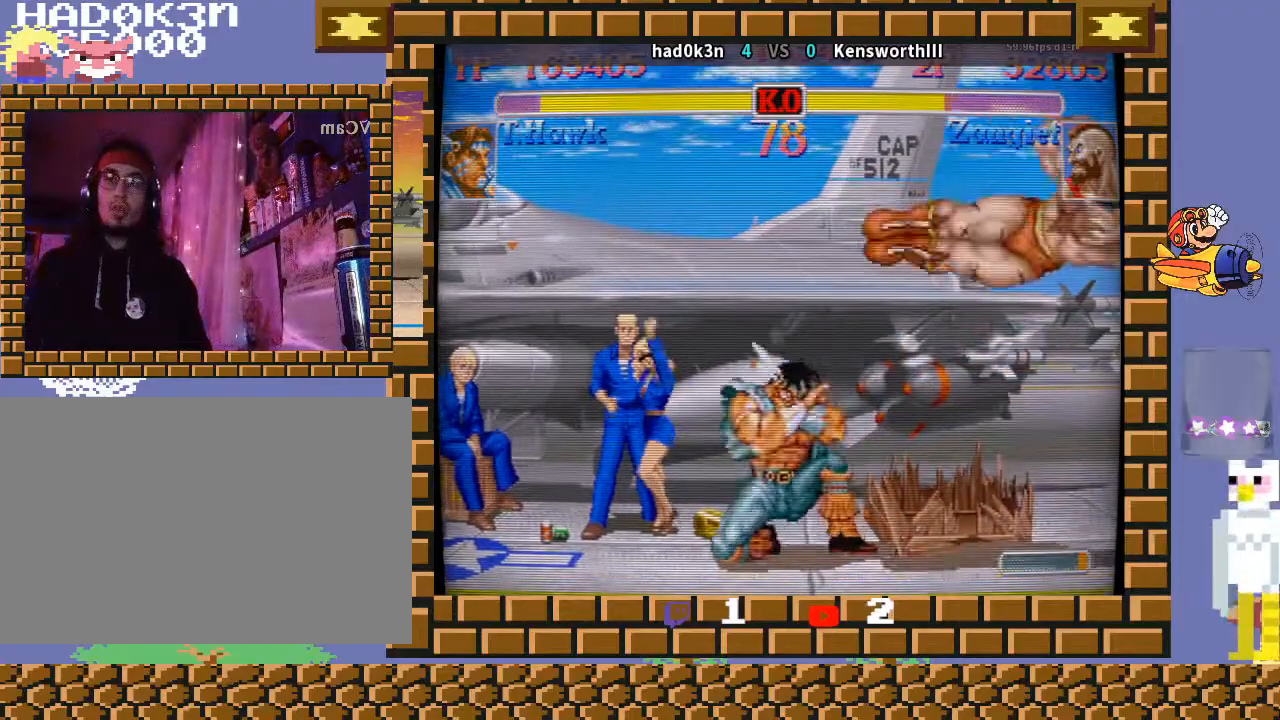
{"buttons": [], "left_stick": "down", "events": [[33, "left_stick", "left"], [333, "left_stick", "right"], [400, "left_stick", "down"]]}
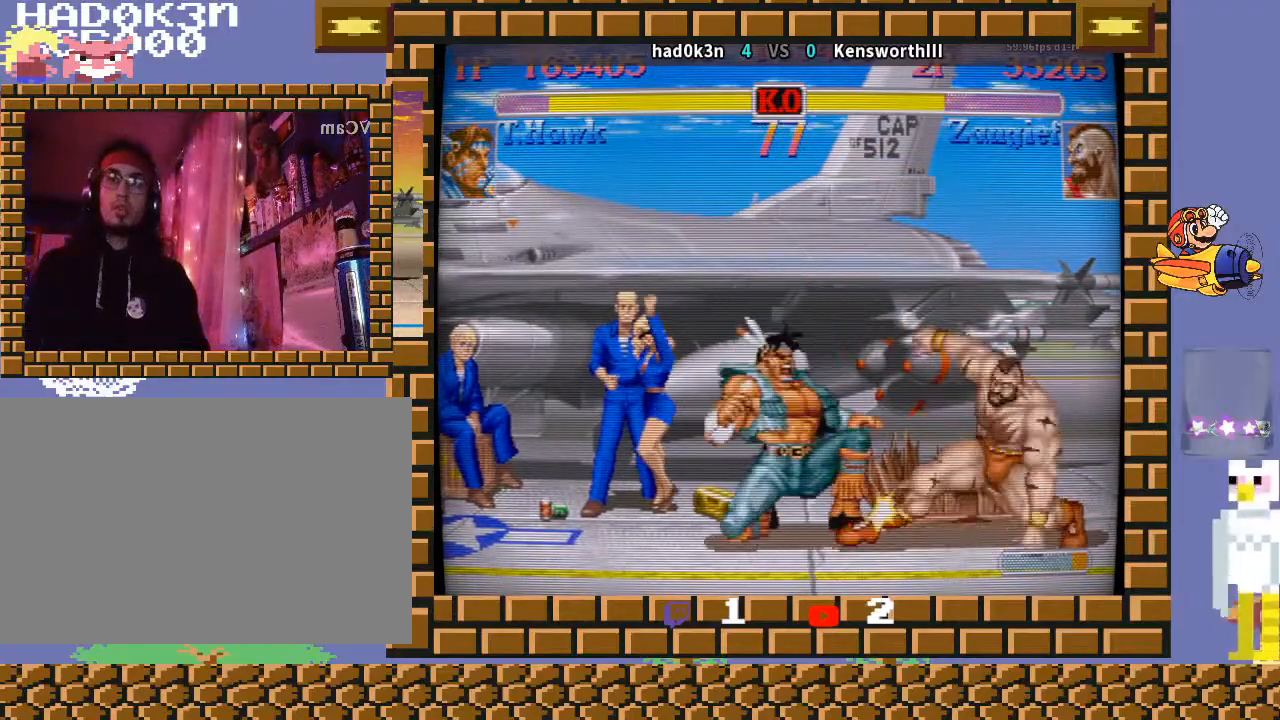
{"buttons": [], "left_stick": "down", "events": [[100, "left_stick", "down-left"], [300, "left_stick", "center"], [433, "left_stick", "right"], [500, "left_stick", "down"]]}
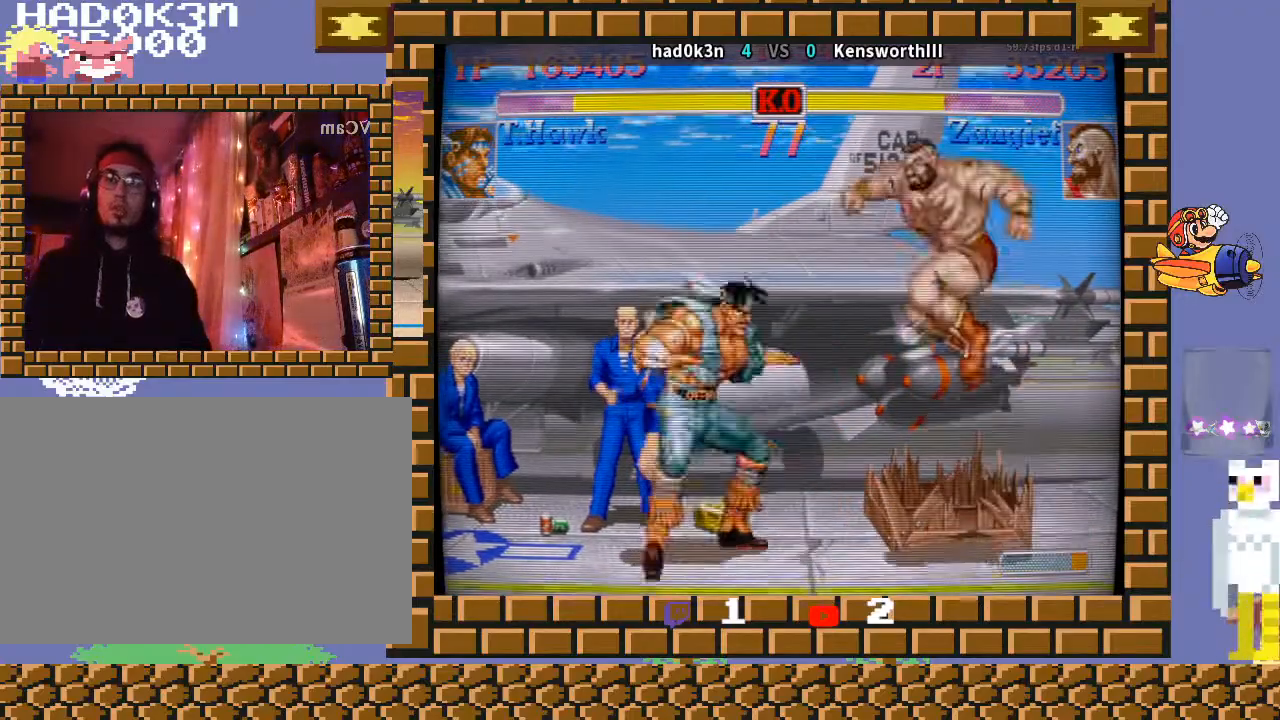
{"buttons": [], "left_stick": "down-left", "events": [[67, "TRIANGLE", "down"], [67, "left_stick", "down-right"], [133, "TRIANGLE", "up"], [167, "left_stick", "down-left"]]}
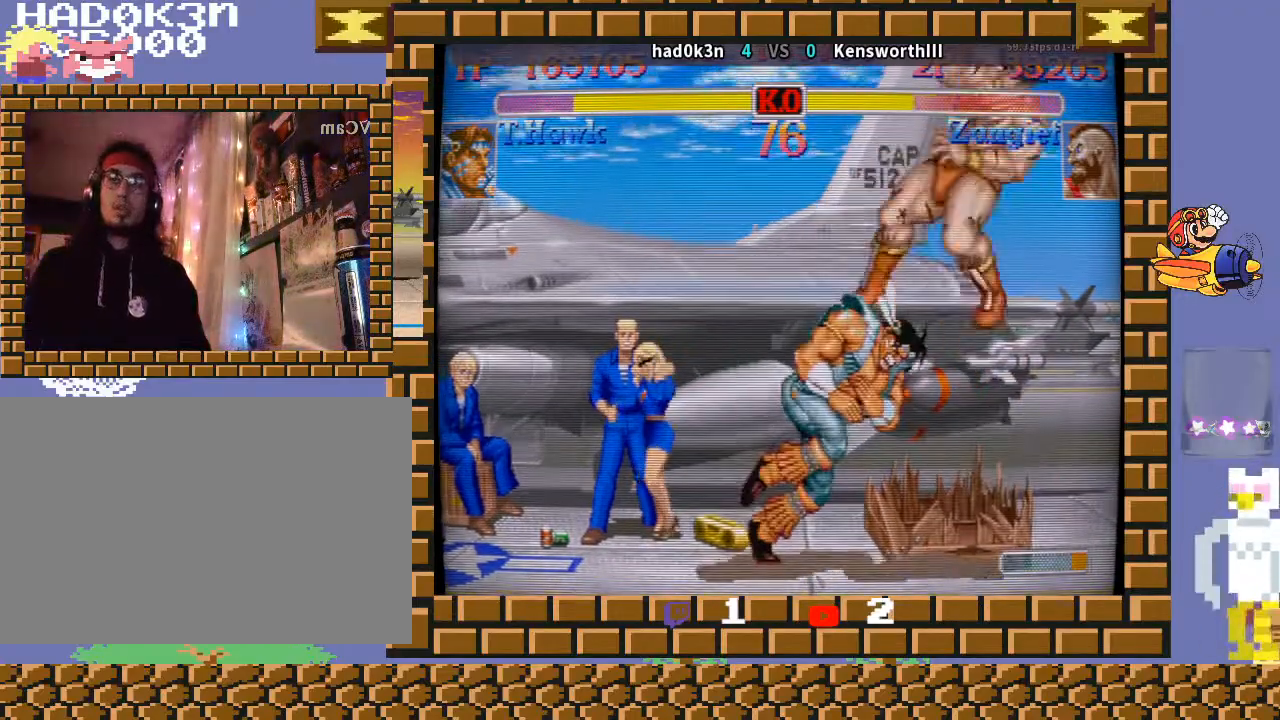
{"buttons": [], "left_stick": "center", "events": [[67, "left_stick", "center"]]}
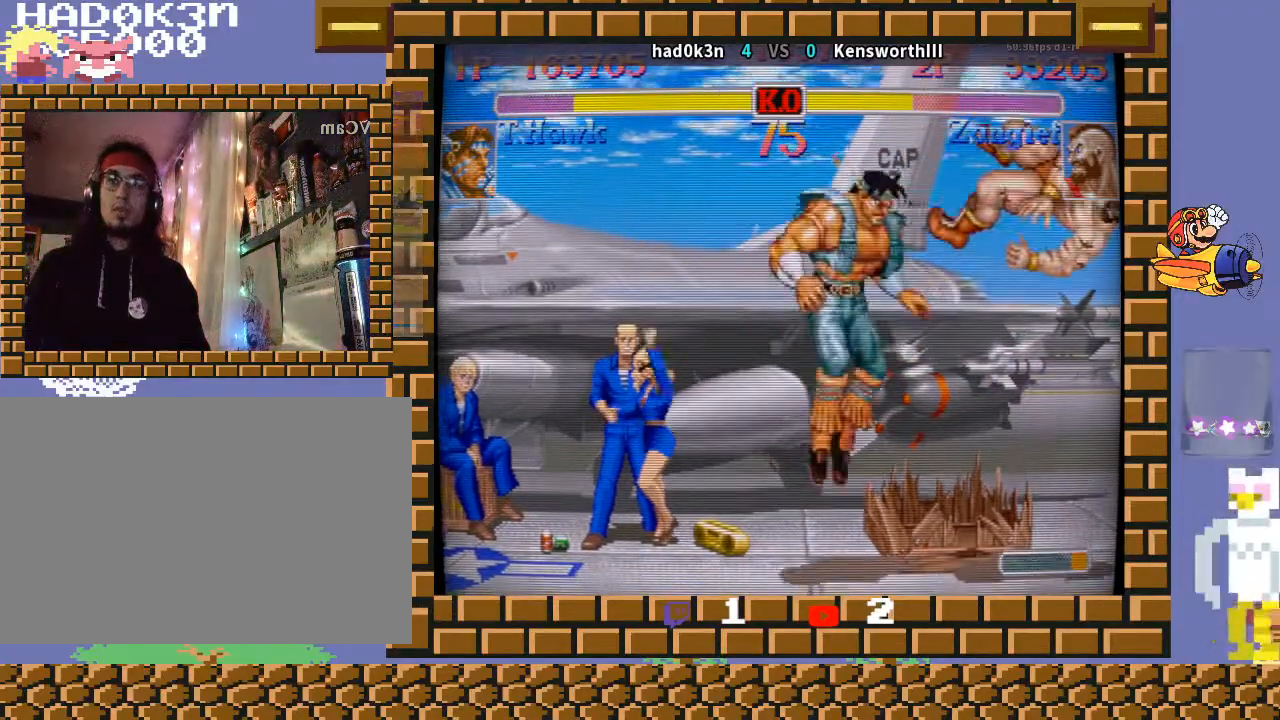
{"buttons": [], "left_stick": "center", "events": [[67, "left_stick", "left"], [400, "left_stick", "center"]]}
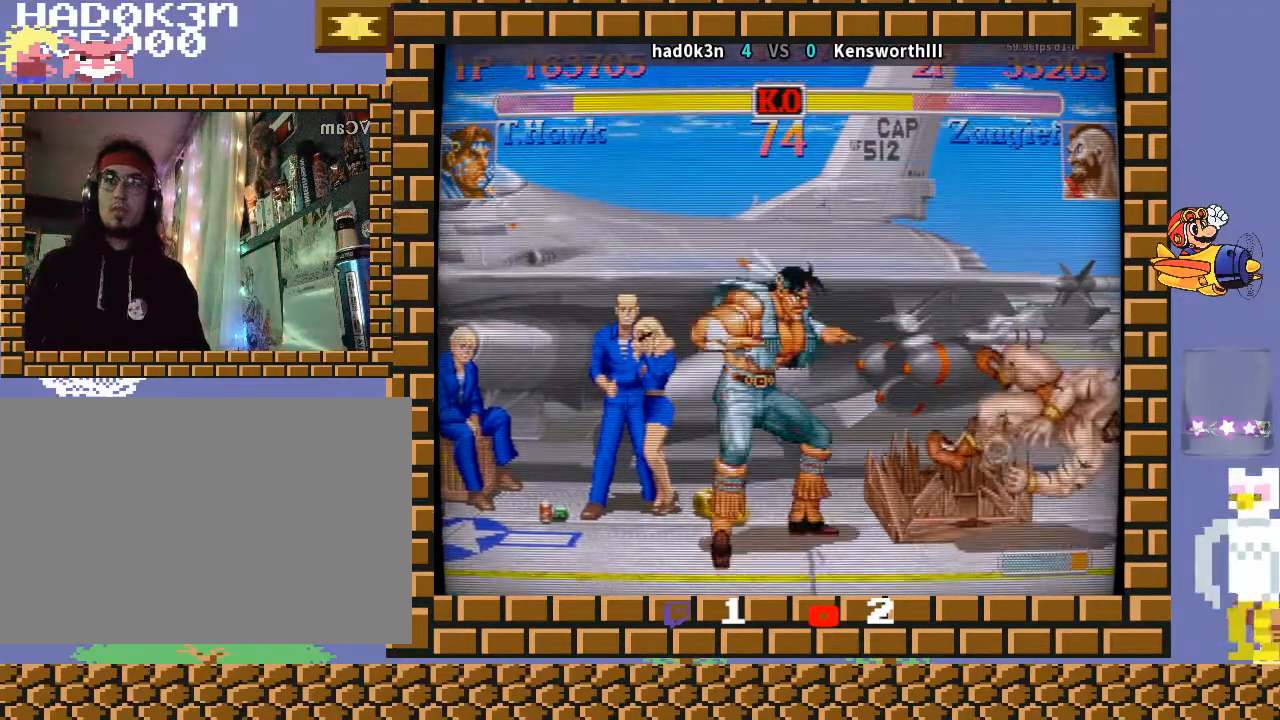
{"buttons": [], "left_stick": "center", "events": [[100, "left_stick", "up-right"], [267, "left_stick", "center"]]}
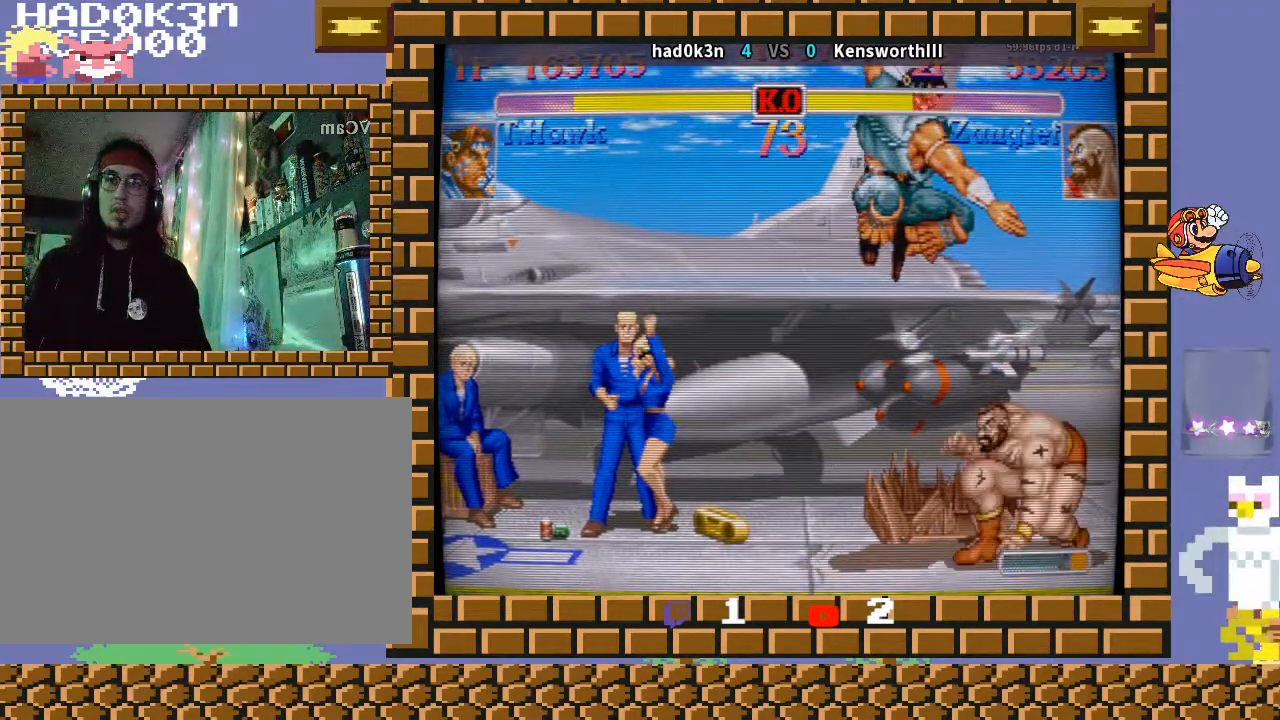
{"buttons": [], "left_stick": "center", "events": []}
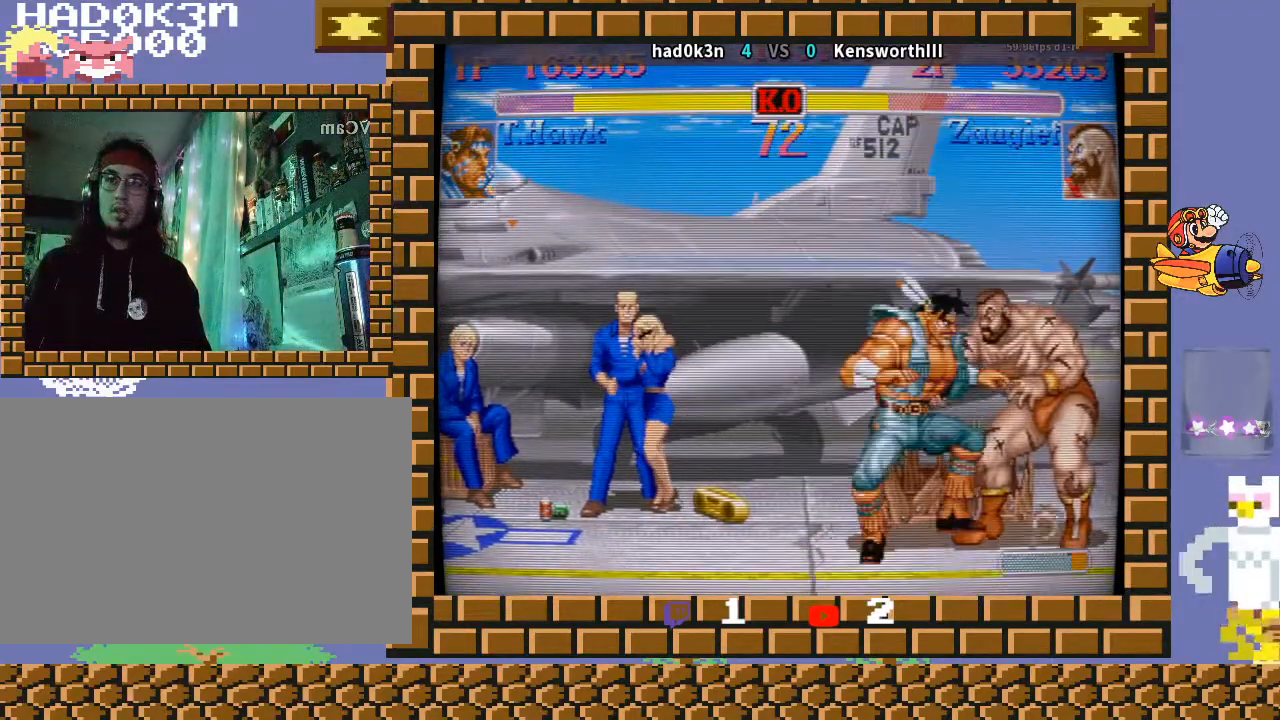
{"buttons": [], "left_stick": "right", "events": [[67, "TRIANGLE", "down"], [133, "R1", "down"], [133, "left_stick", "up-left"], [233, "left_stick", "down-left"], [367, "left_stick", "right"], [400, "TRIANGLE", "up"], [433, "R1", "up"]]}
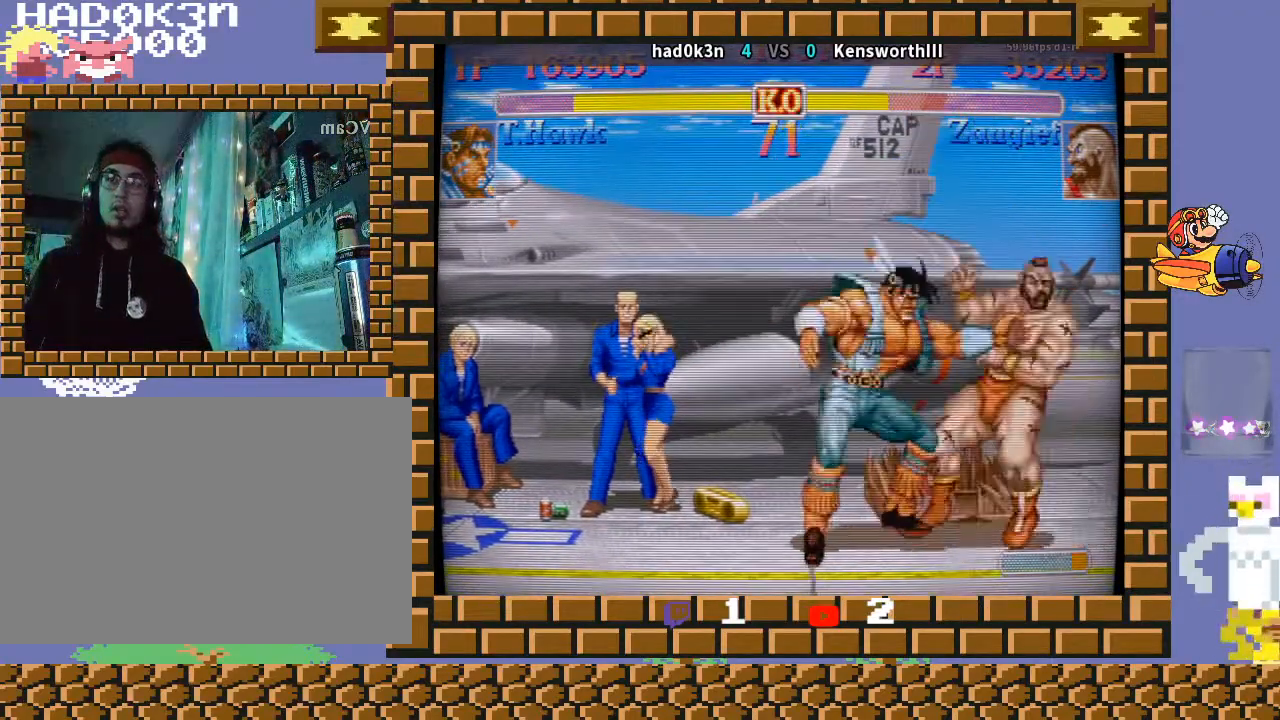
{"buttons": [], "left_stick": "down-left", "events": [[67, "left_stick", "down-left"]]}
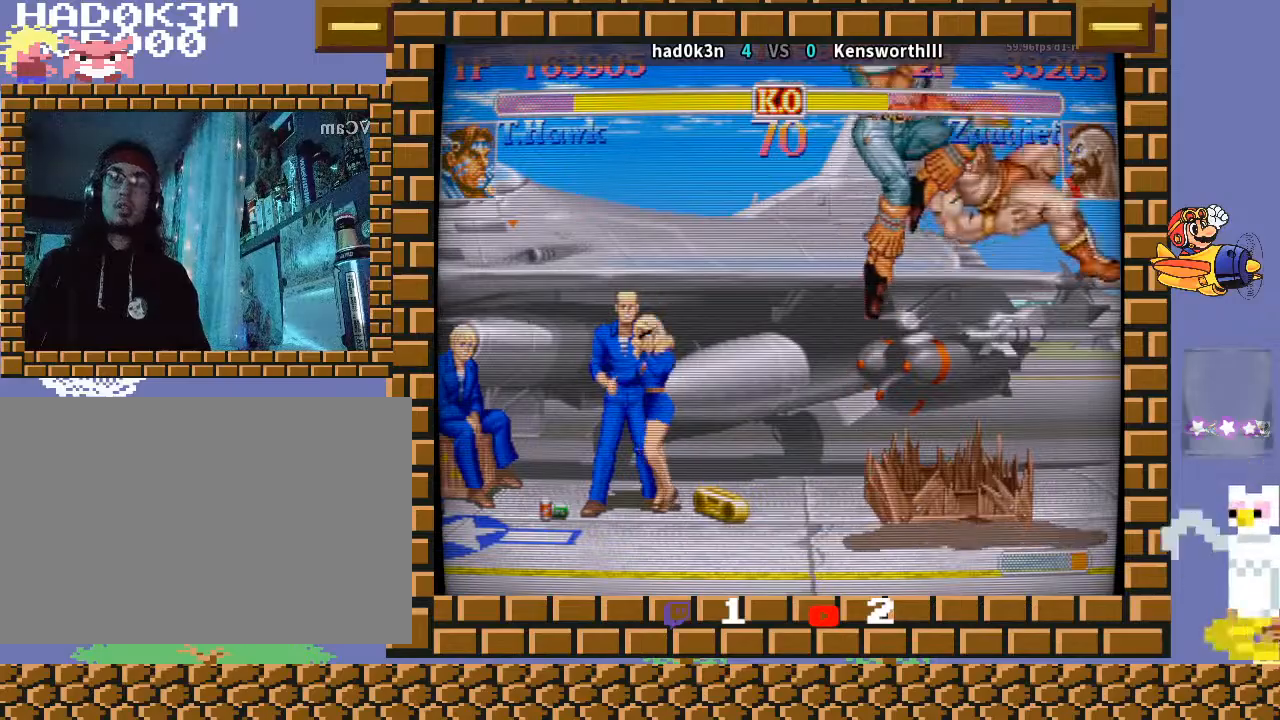
{"buttons": [], "left_stick": "down-left", "events": []}
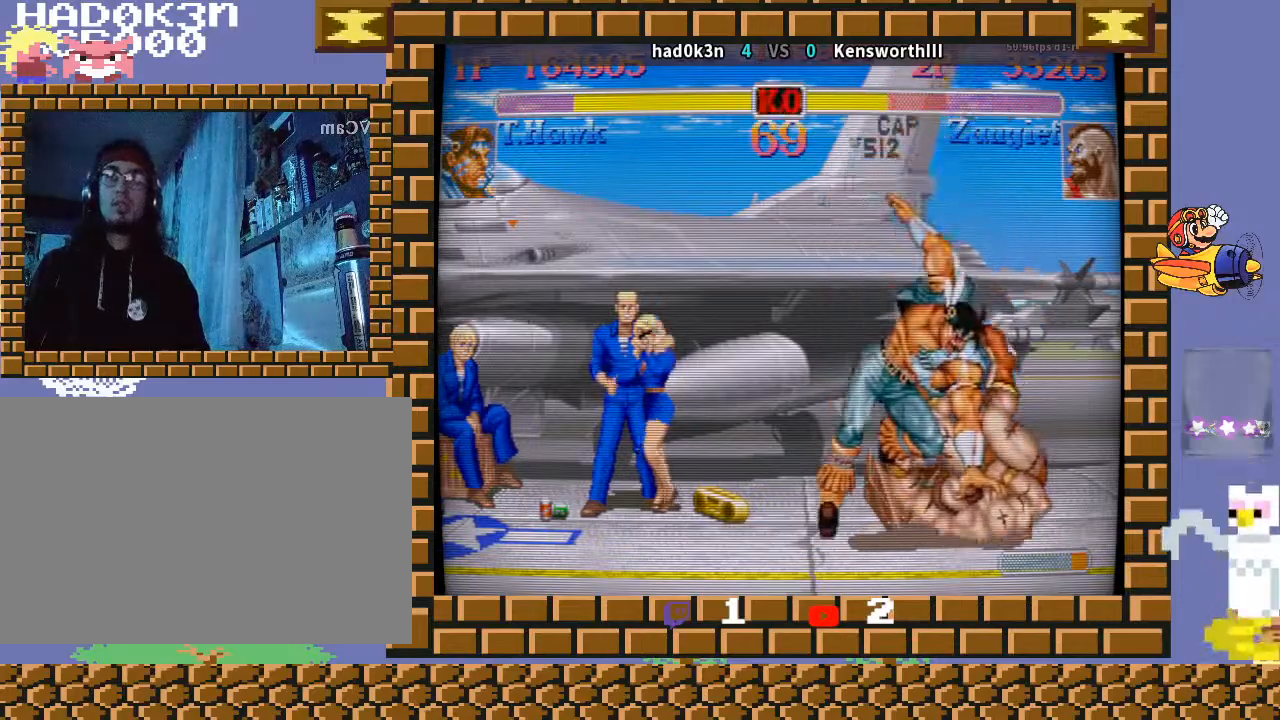
{"buttons": [], "left_stick": "center", "events": [[433, "left_stick", "center"]]}
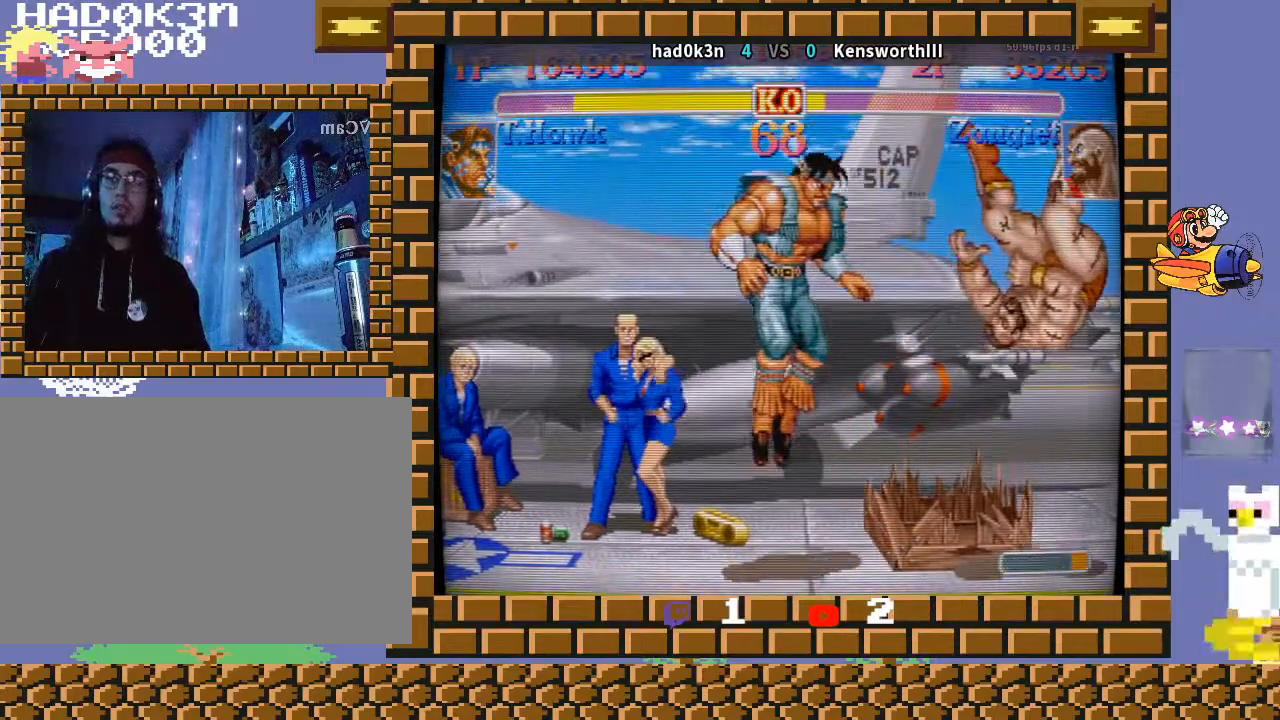
{"buttons": [], "left_stick": "right", "events": [[500, "left_stick", "right"]]}
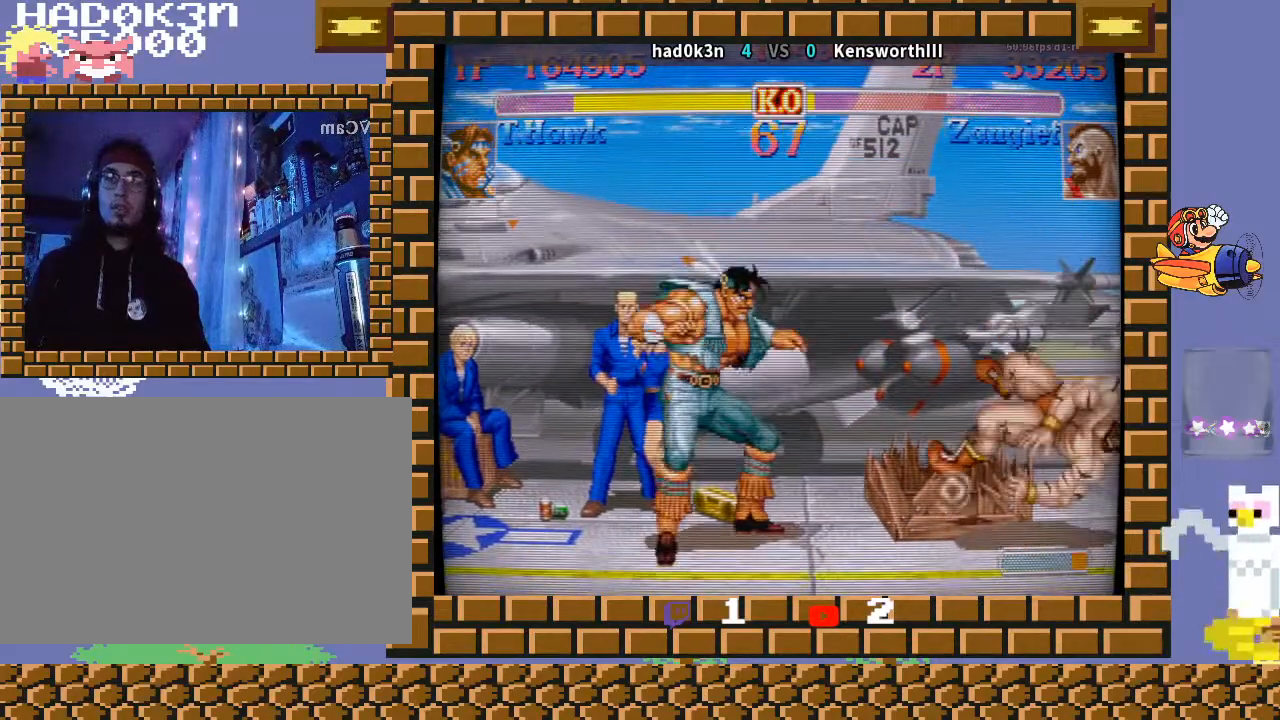
{"buttons": [], "left_stick": "center", "events": [[233, "left_stick", "up-right"], [400, "left_stick", "center"]]}
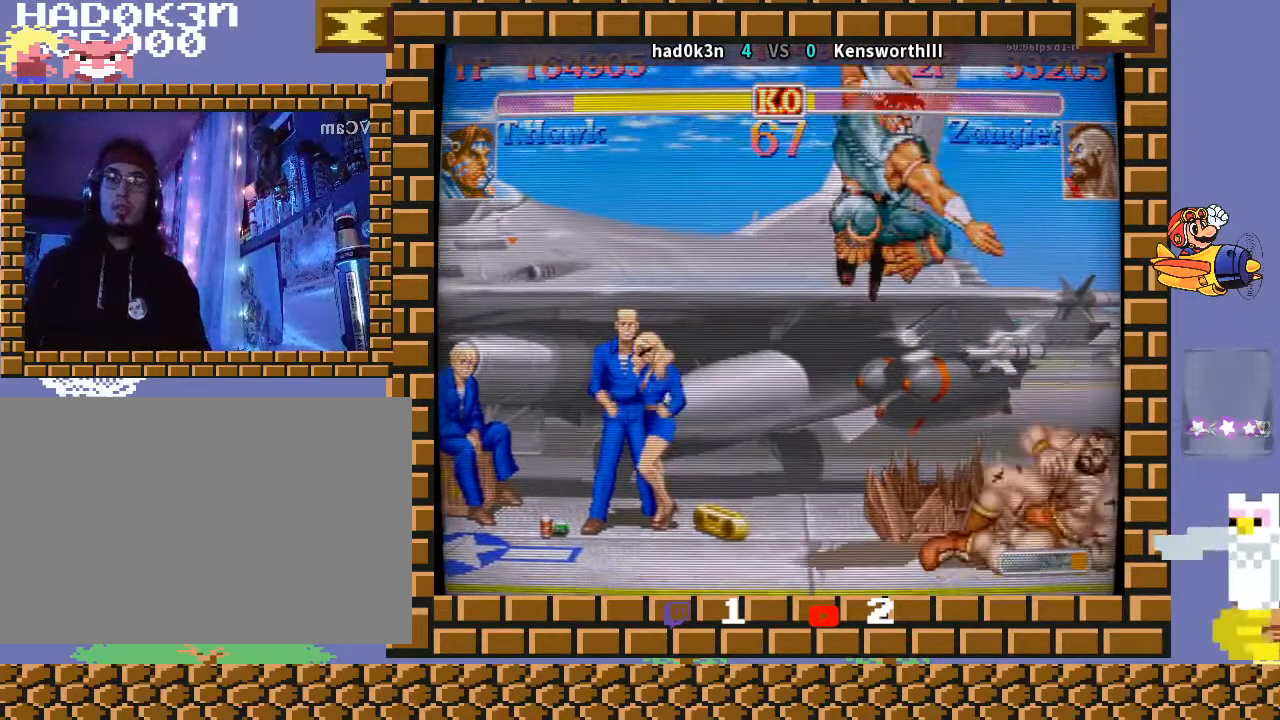
{"buttons": [], "left_stick": "center", "events": []}
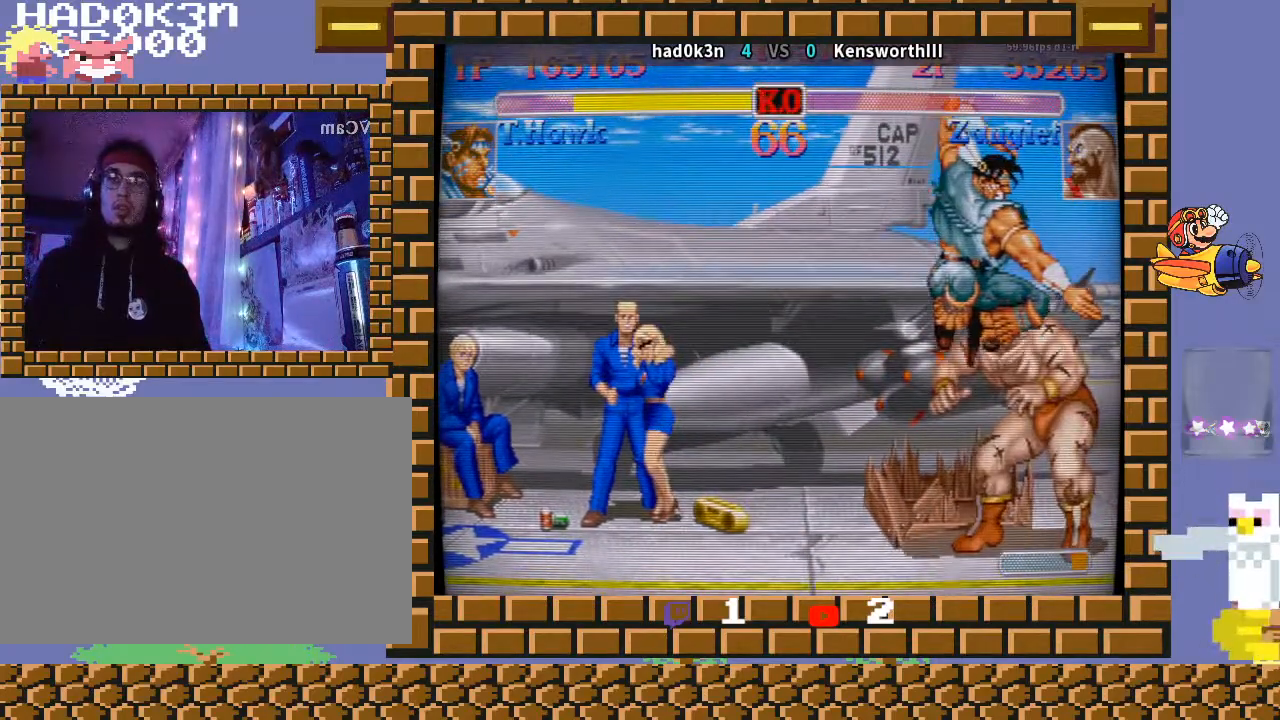
{"buttons": ["TRIANGLE", "R1"], "left_stick": "right", "events": [[267, "TRIANGLE", "down"], [267, "left_stick", "up-left"], [333, "R1", "down"], [367, "left_stick", "down-left"], [500, "left_stick", "right"]]}
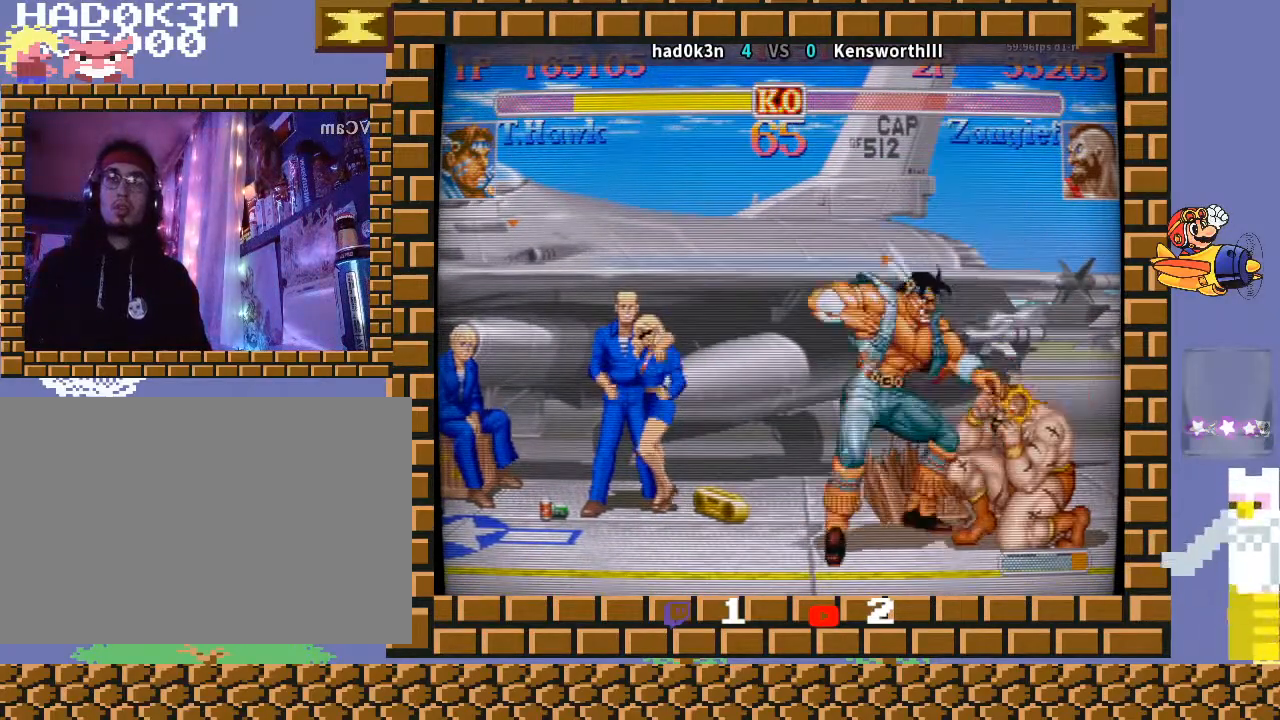
{"buttons": [], "left_stick": "down-left", "events": [[33, "TRIANGLE", "up"], [67, "R1", "up"], [200, "left_stick", "down-left"]]}